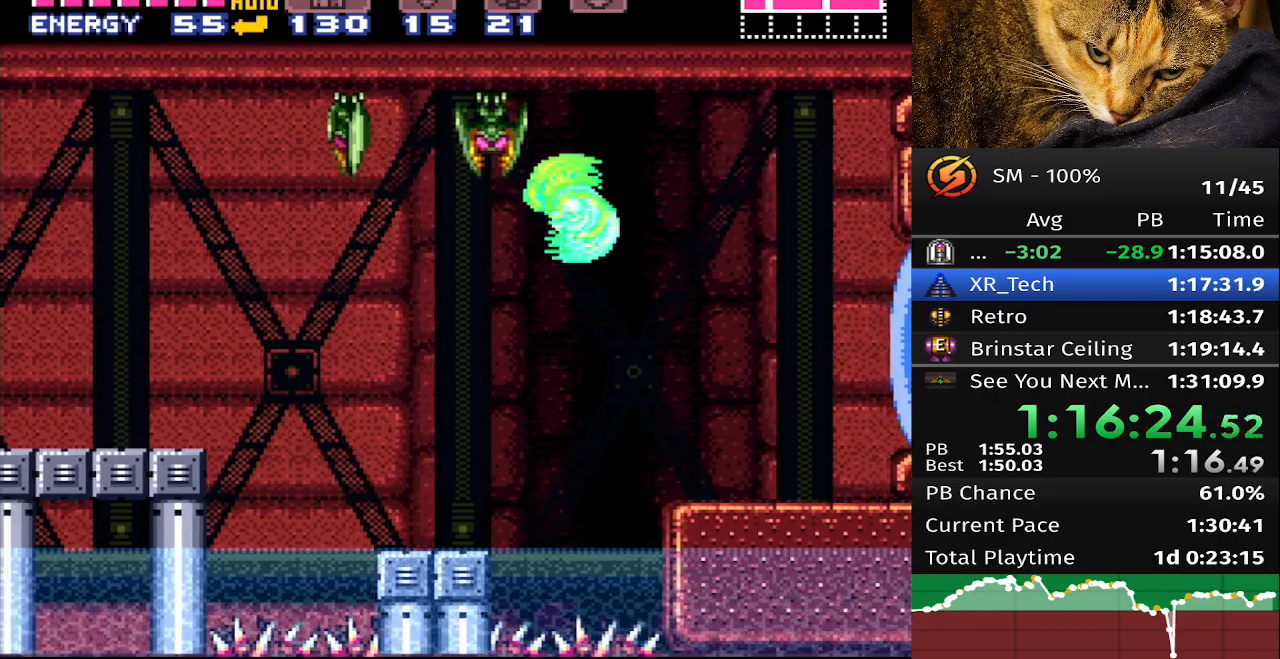
Gameplay with a controller (Nintendo layout); each line is a JSON object with the inputs held at the frame after it. "events" lists button and stick changes between this image and that frame as [ms after this image, input, new state], when the widget could be followed in between. Not read: L3 R3.
{"buttons": ["B", "DPAD_LEFT"], "events": [[383, "A", "up"]]}
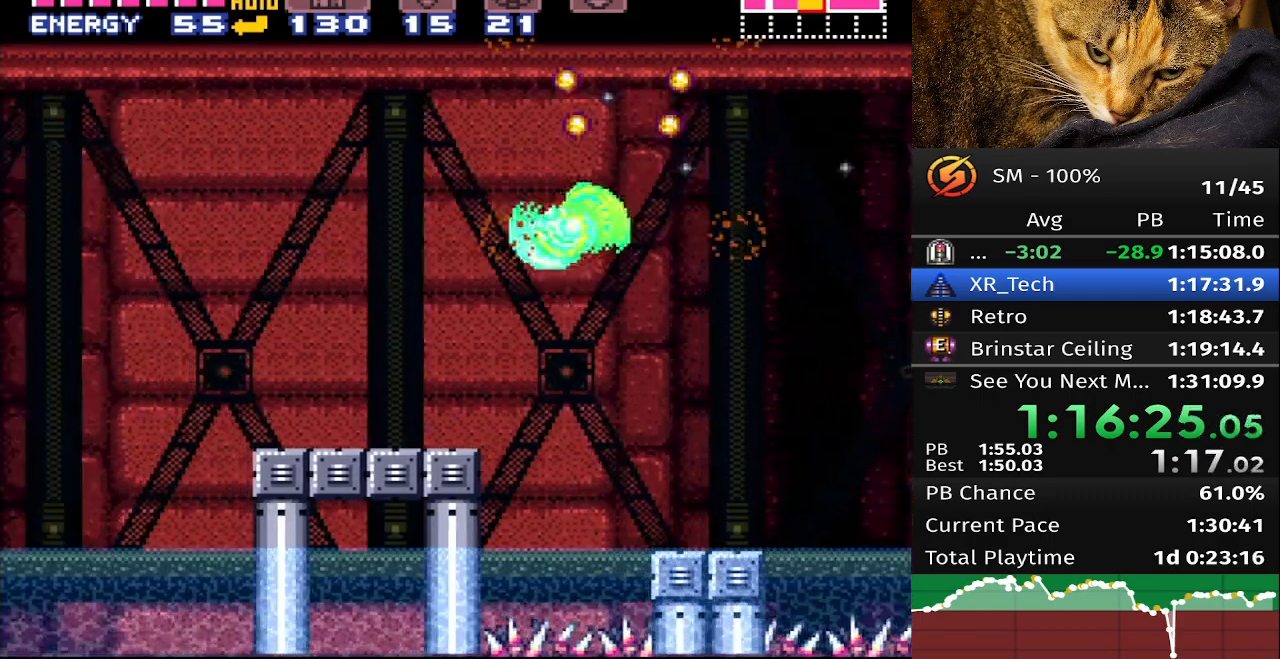
{"buttons": ["B", "DPAD_LEFT"], "events": []}
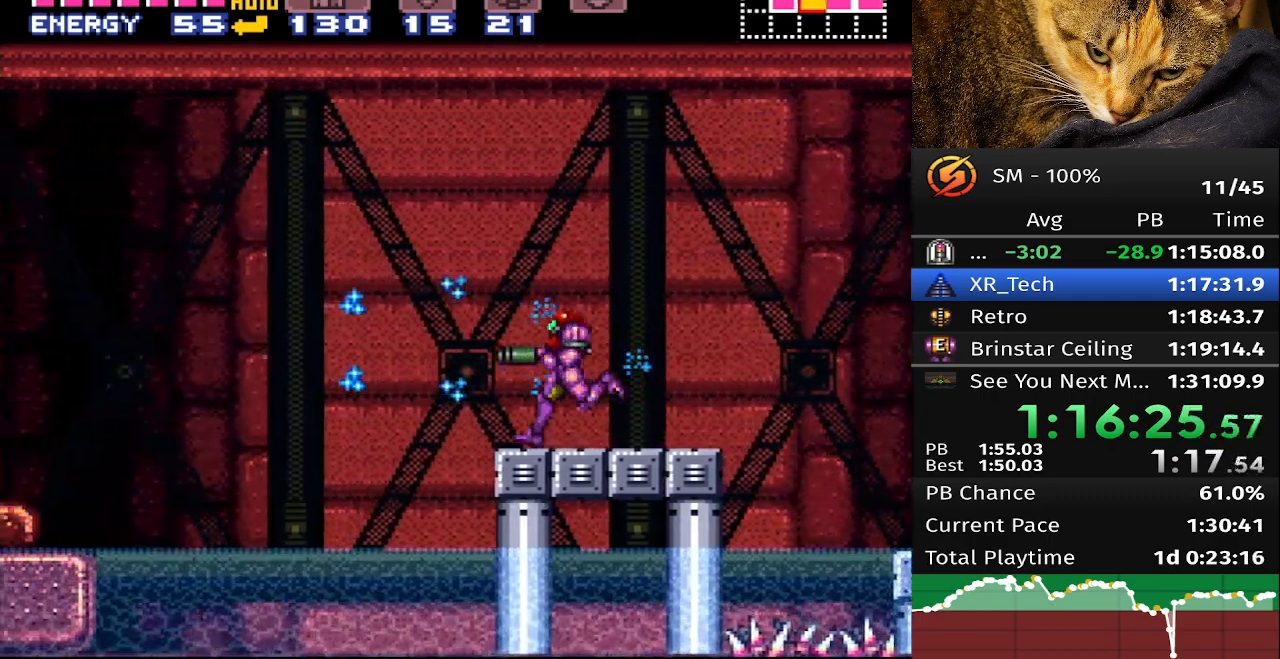
{"buttons": ["A", "B", "DPAD_LEFT"], "events": [[33, "A", "down"]]}
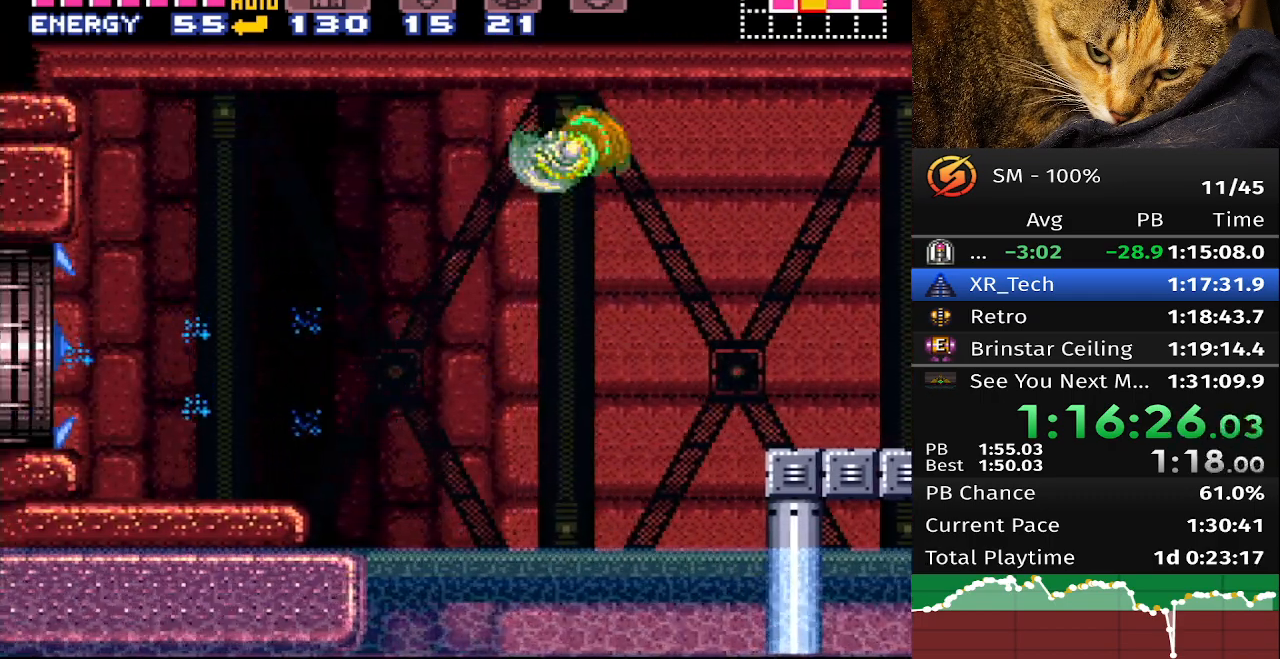
{"buttons": ["B", "DPAD_LEFT"], "events": [[167, "A", "up"]]}
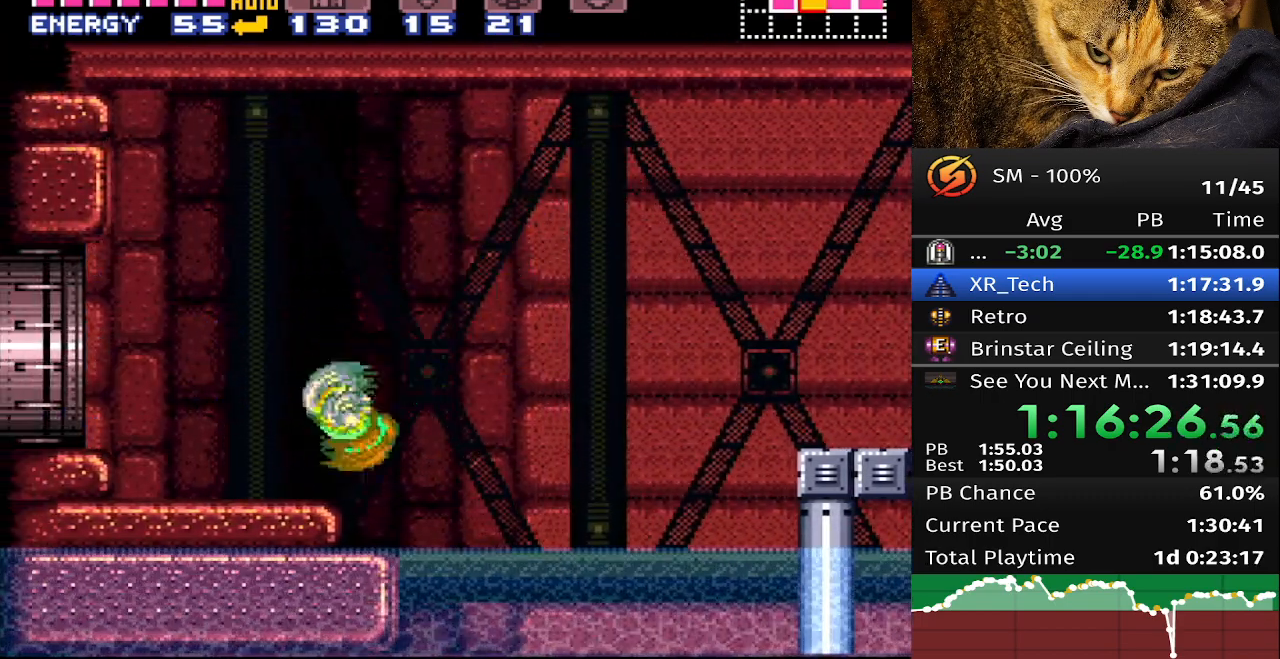
{"buttons": ["B", "DPAD_LEFT"], "events": [[300, "A", "down"], [400, "A", "up"]]}